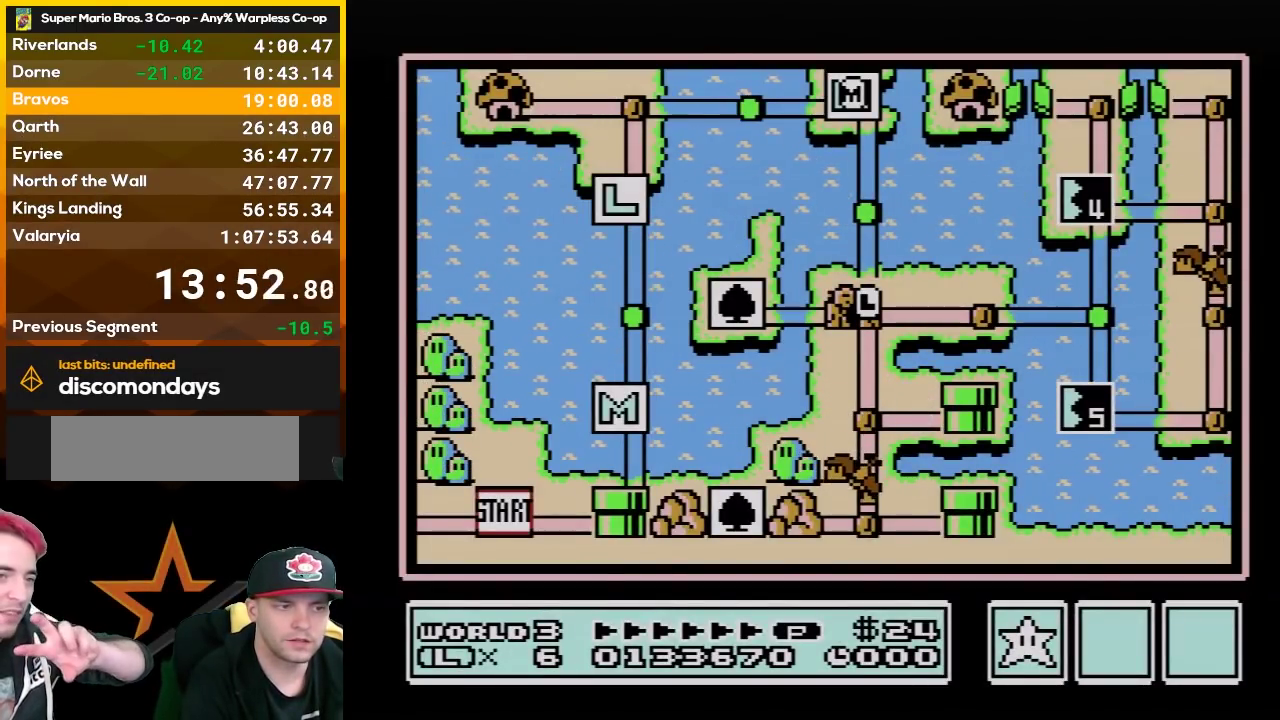
Gameplay with a controller (Nintendo layout); each line is a JSON object with the inputs held at the frame after it. "events" lists button and stick changes between this image and that frame as [ms after this image, input, new state], when the widget could be followed in between. Not read: L3 R3.
{"buttons": ["DPAD_RIGHT"], "events": [[317, "DPAD_RIGHT", "down"]]}
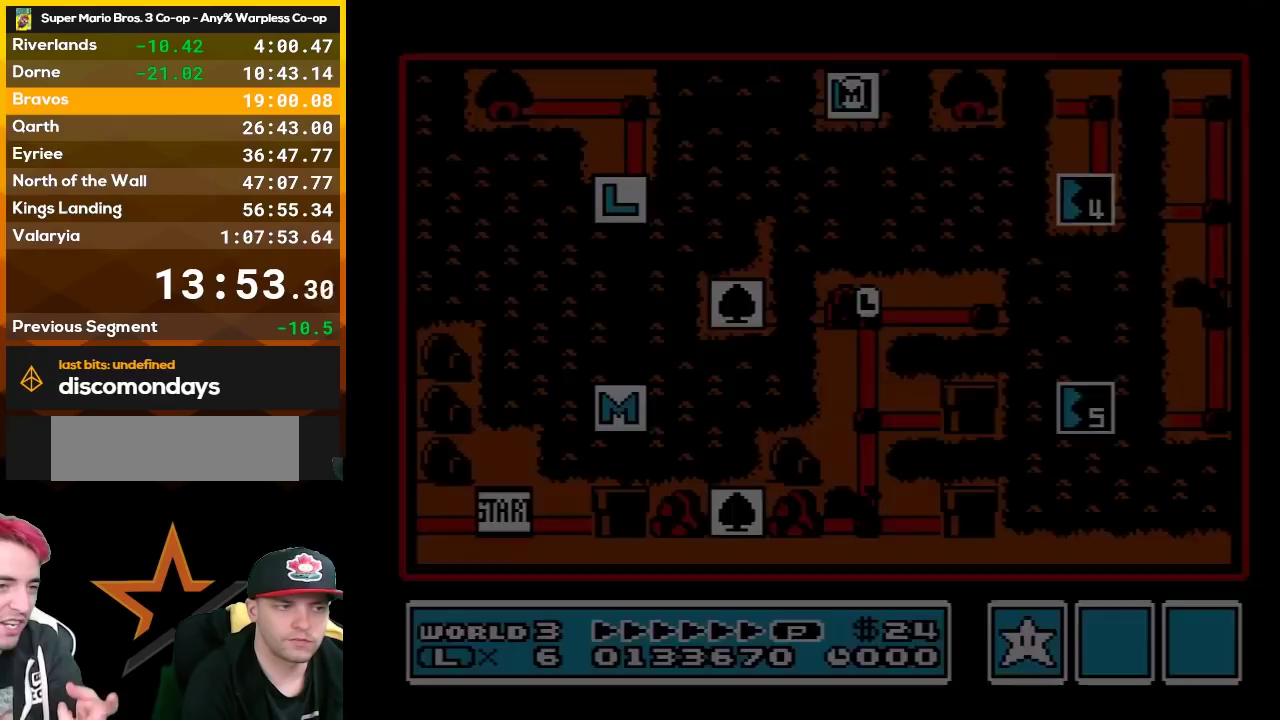
{"buttons": ["DPAD_RIGHT"], "events": []}
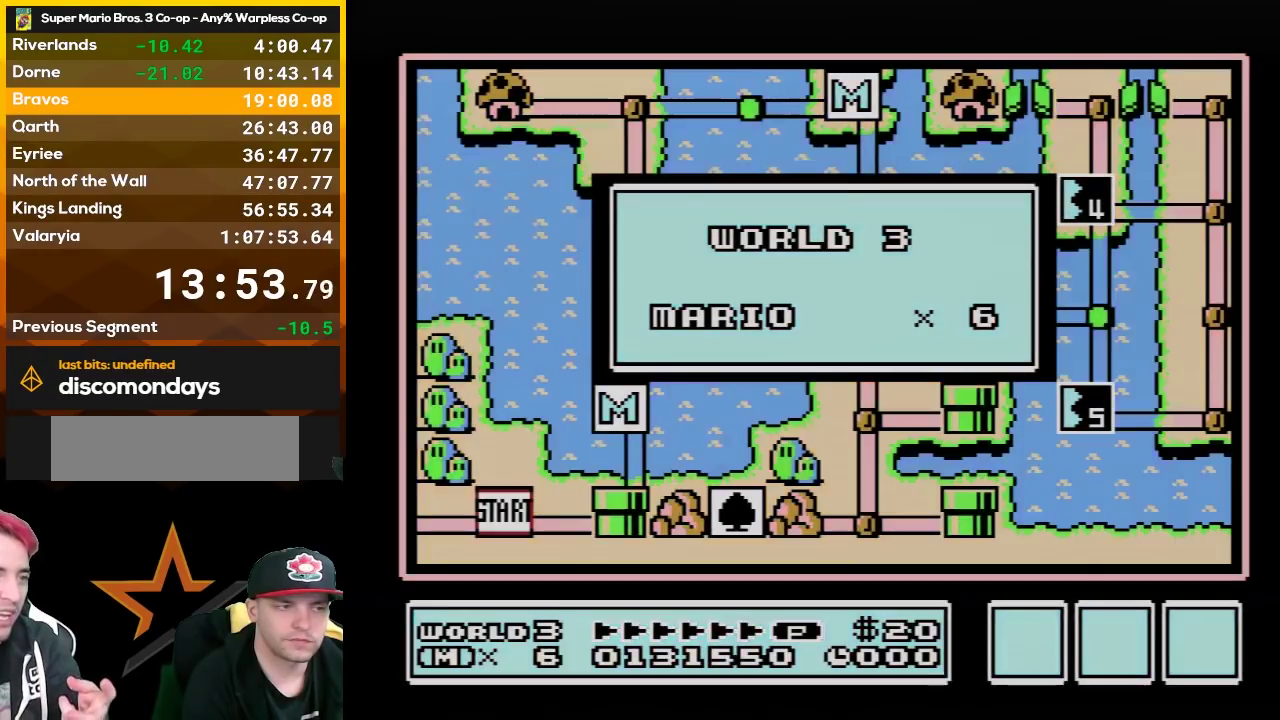
{"buttons": ["DPAD_RIGHT"], "events": []}
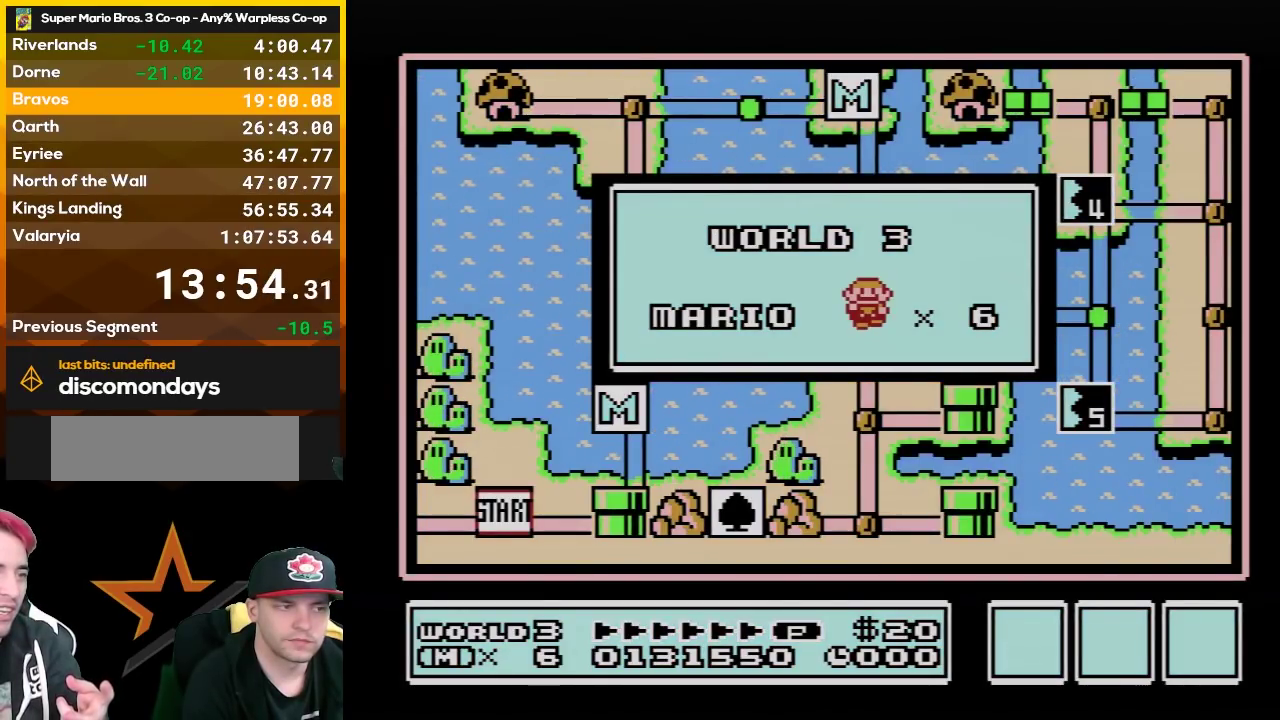
{"buttons": ["DPAD_RIGHT"], "events": []}
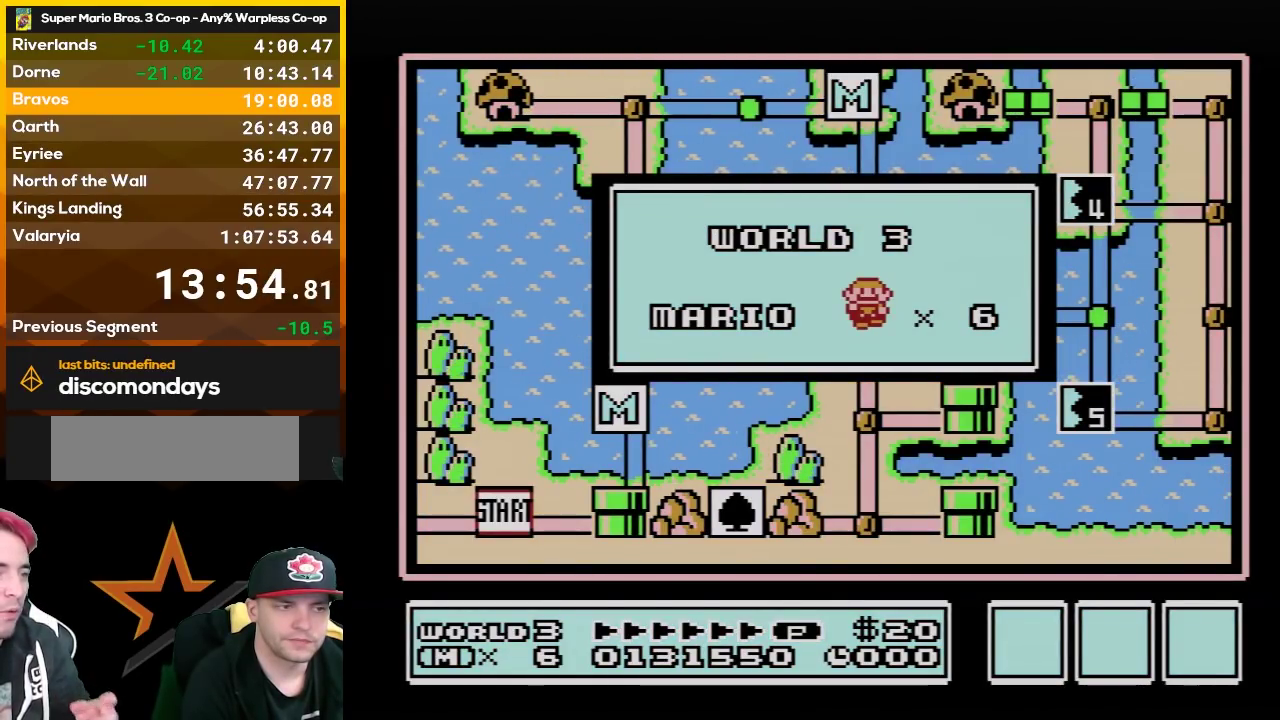
{"buttons": ["DPAD_RIGHT"], "events": []}
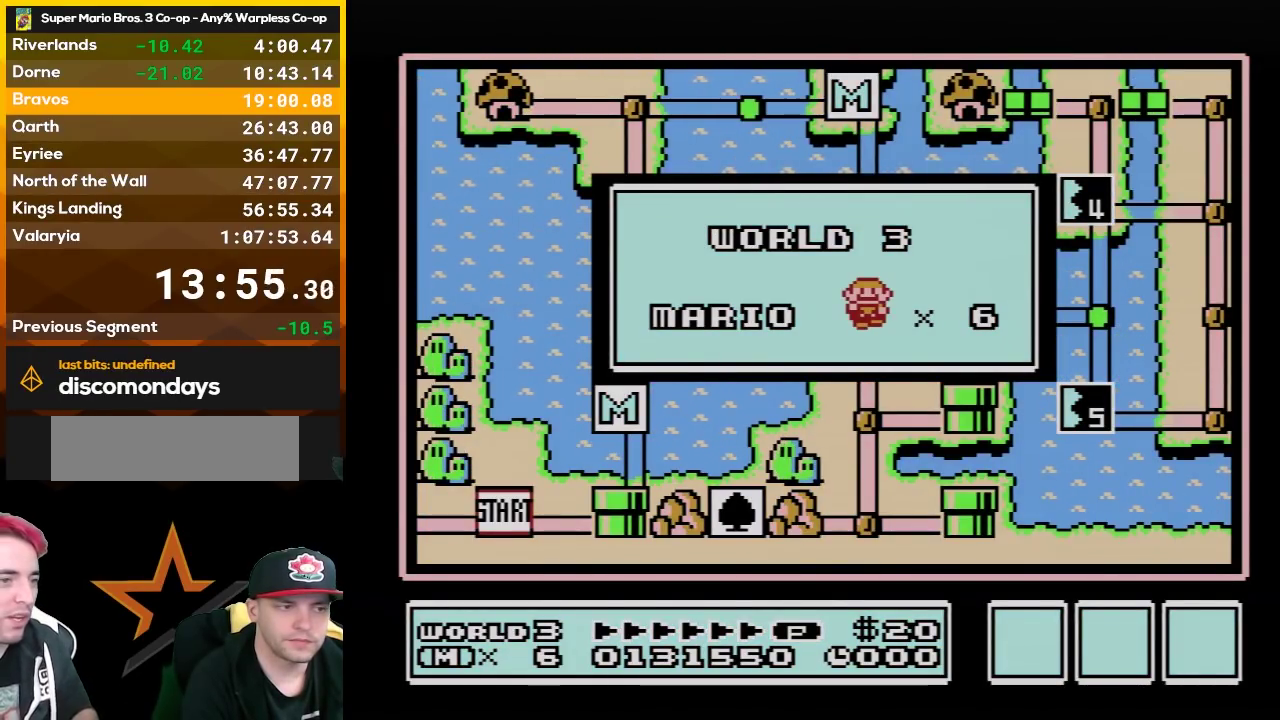
{"buttons": ["DPAD_RIGHT"], "events": []}
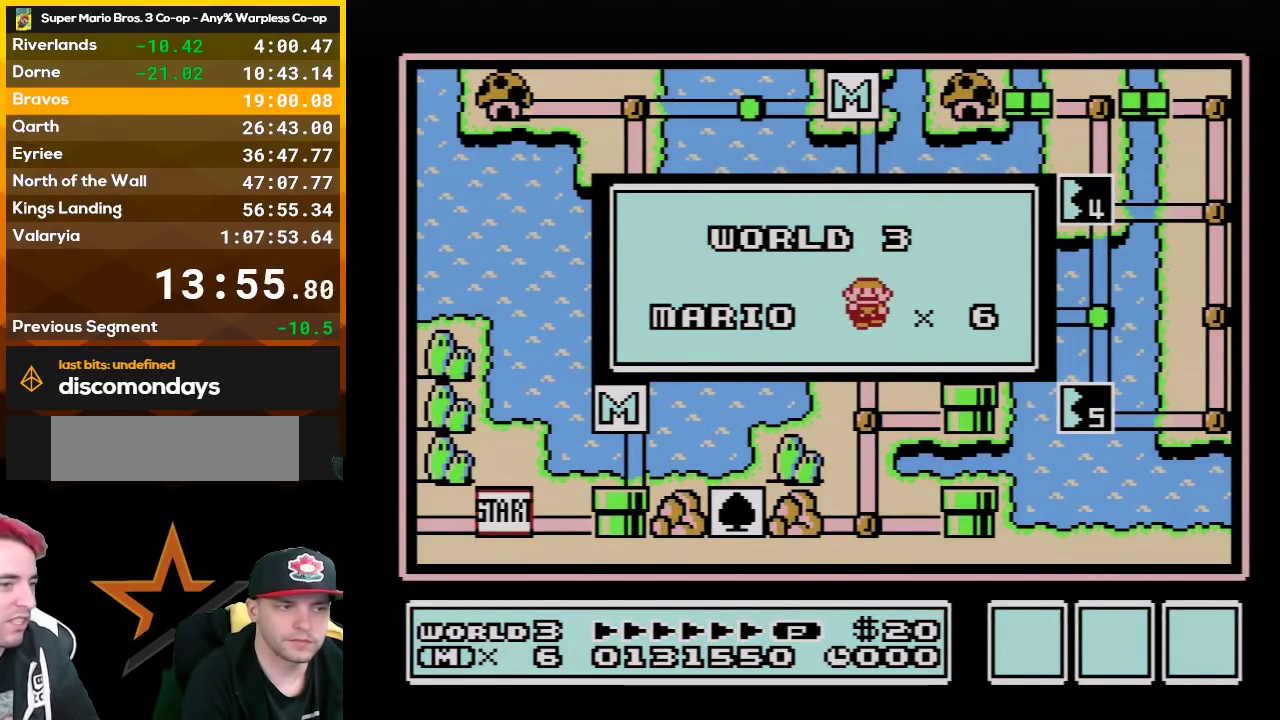
{"buttons": ["DPAD_RIGHT"], "events": []}
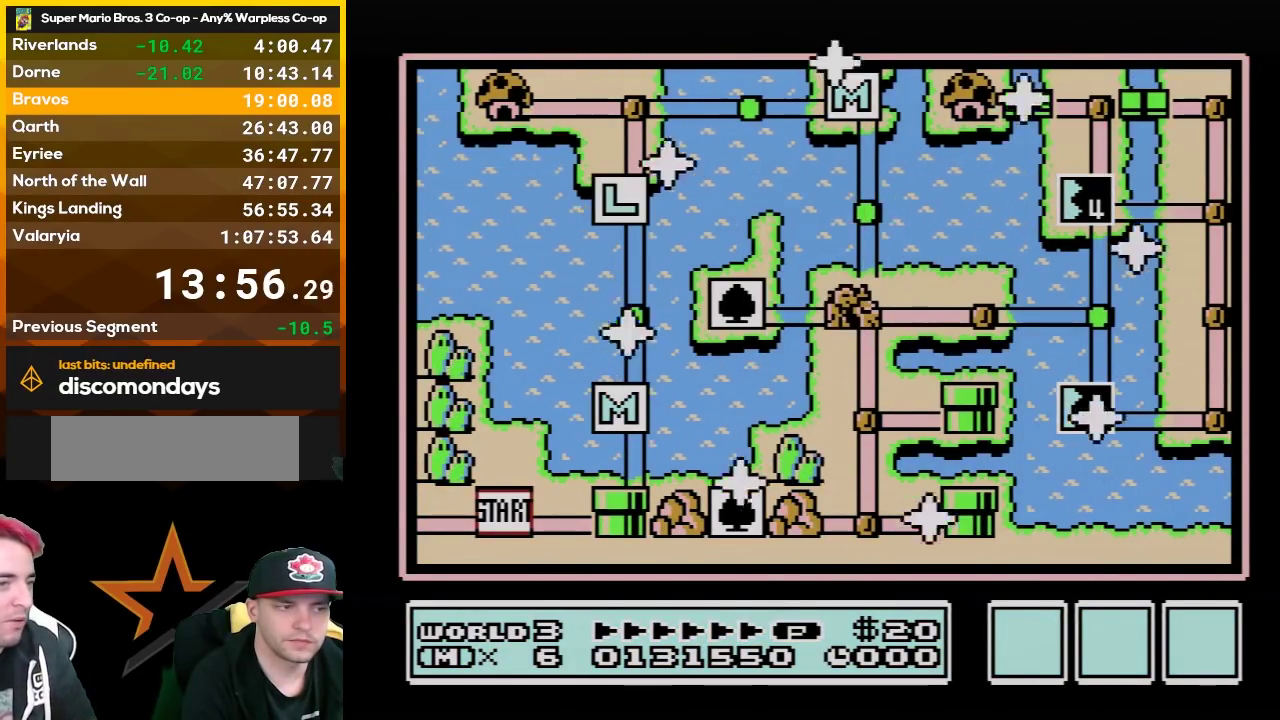
{"buttons": [], "events": [[433, "DPAD_RIGHT", "up"]]}
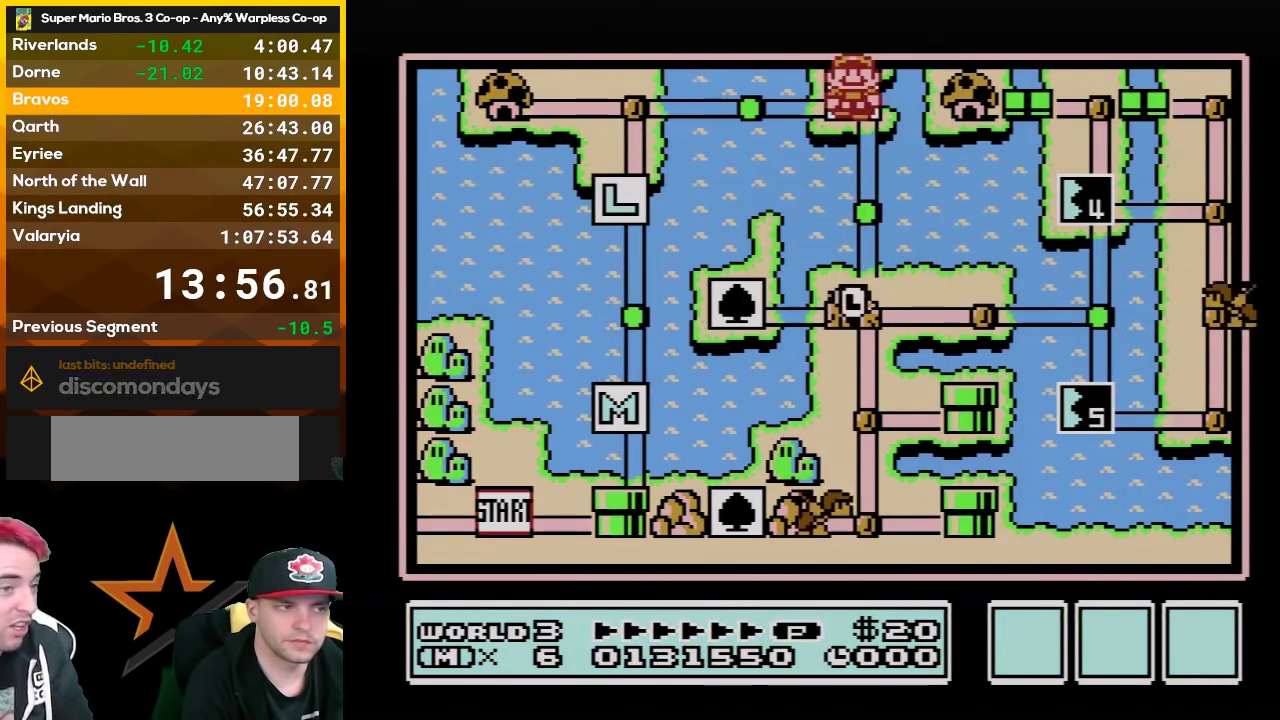
{"buttons": ["DPAD_DOWN"], "events": [[150, "DPAD_DOWN", "down"], [350, "DPAD_DOWN", "up"], [467, "DPAD_DOWN", "down"]]}
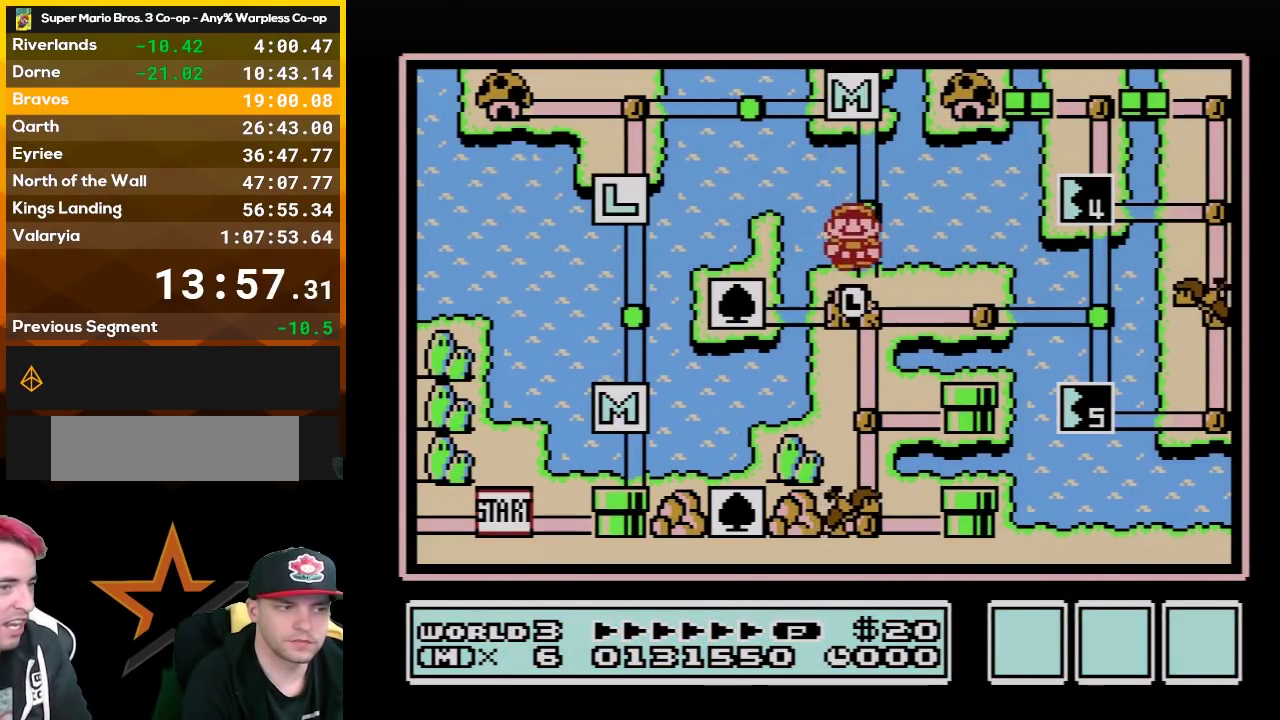
{"buttons": [], "events": [[133, "DPAD_DOWN", "up"], [283, "DPAD_RIGHT", "down"], [367, "DPAD_RIGHT", "up"]]}
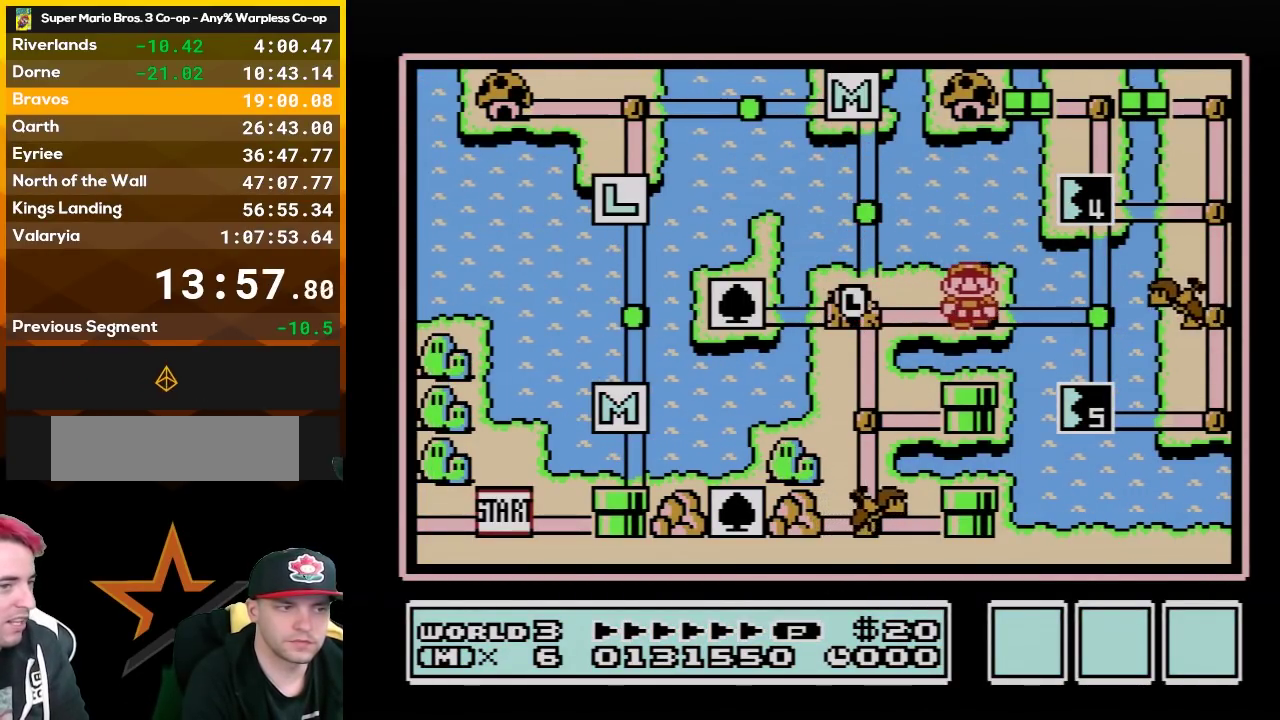
{"buttons": [], "events": [[67, "DPAD_RIGHT", "down"], [217, "DPAD_RIGHT", "up"], [350, "DPAD_UP", "down"], [500, "DPAD_UP", "up"]]}
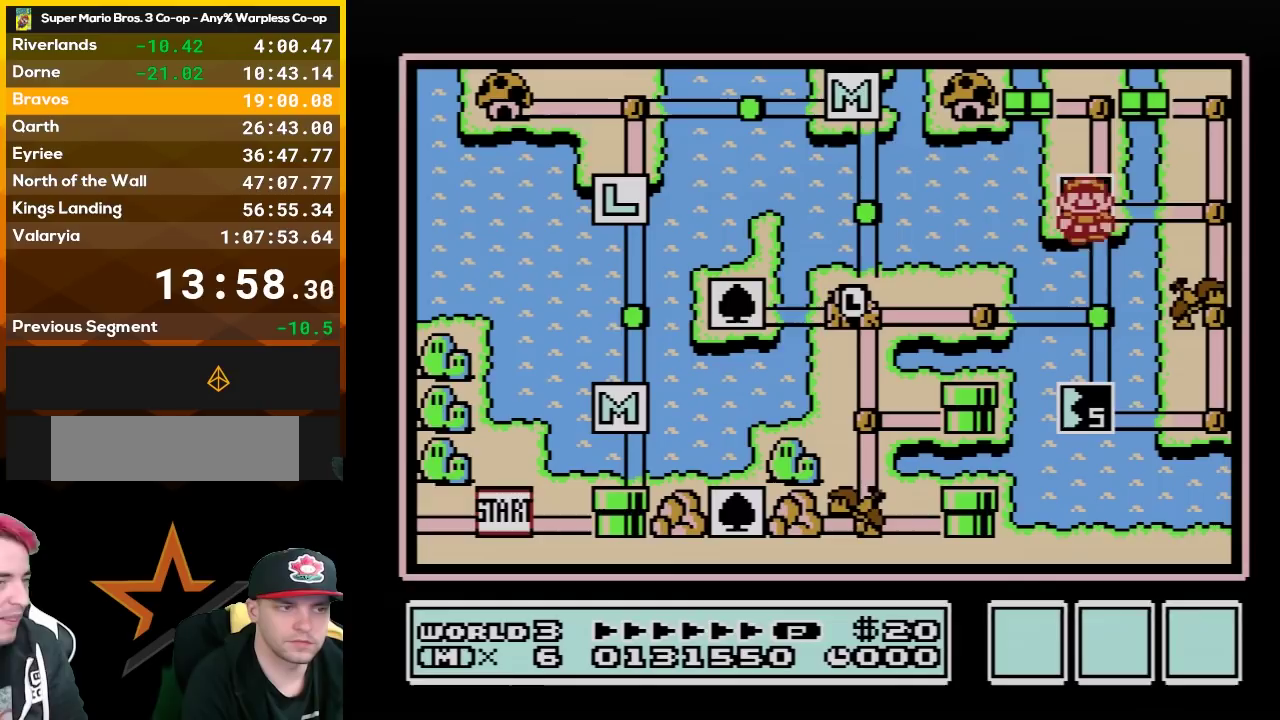
{"buttons": [], "events": []}
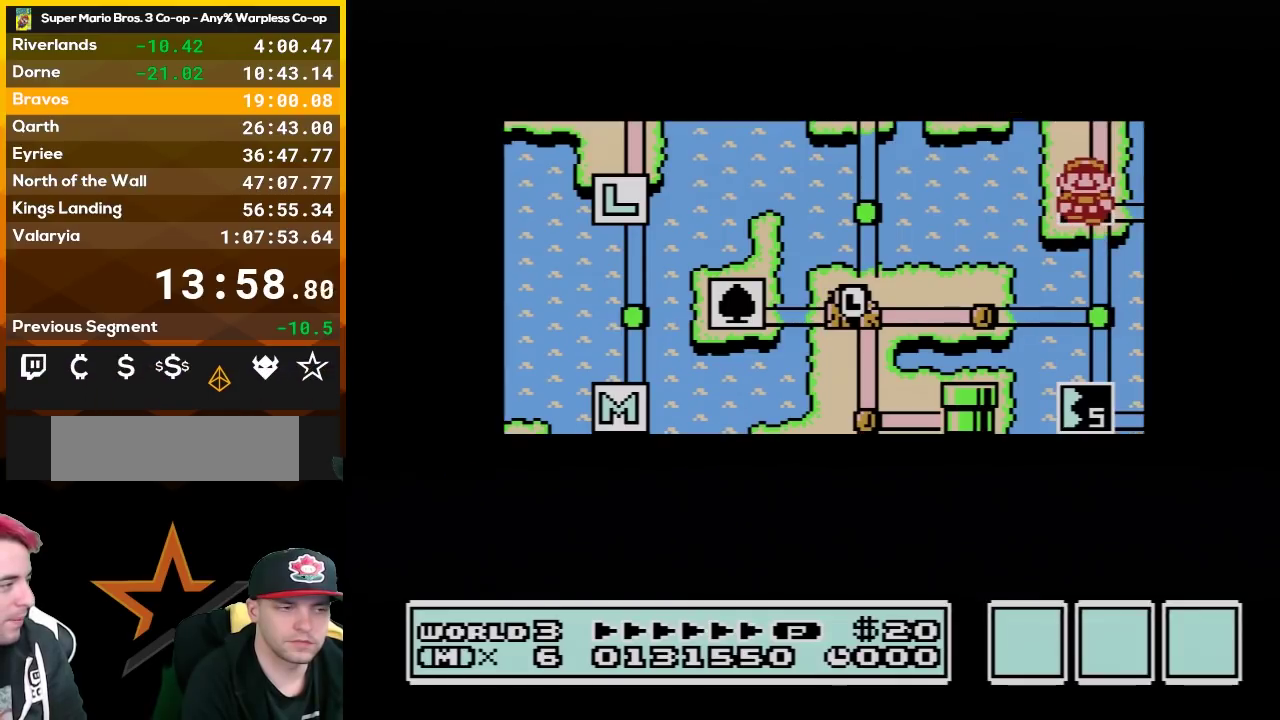
{"buttons": [], "events": []}
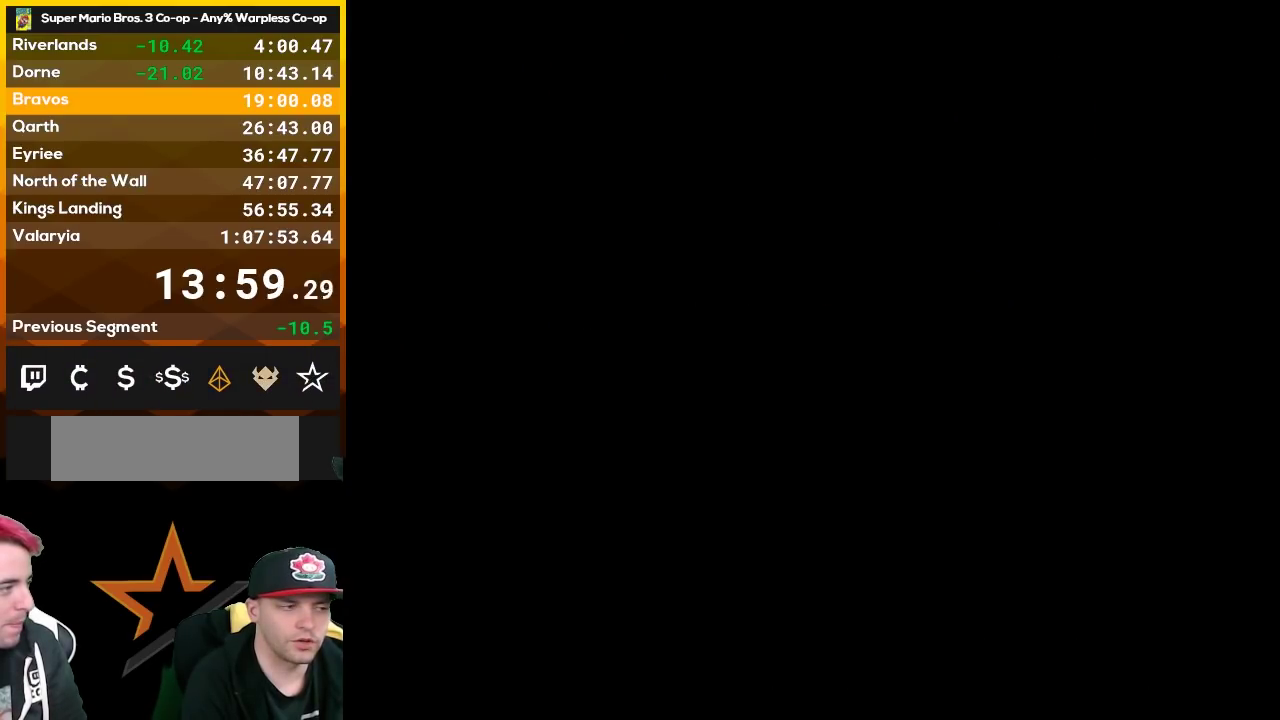
{"buttons": ["B", "DPAD_RIGHT"], "events": [[250, "B", "down"], [250, "DPAD_RIGHT", "down"]]}
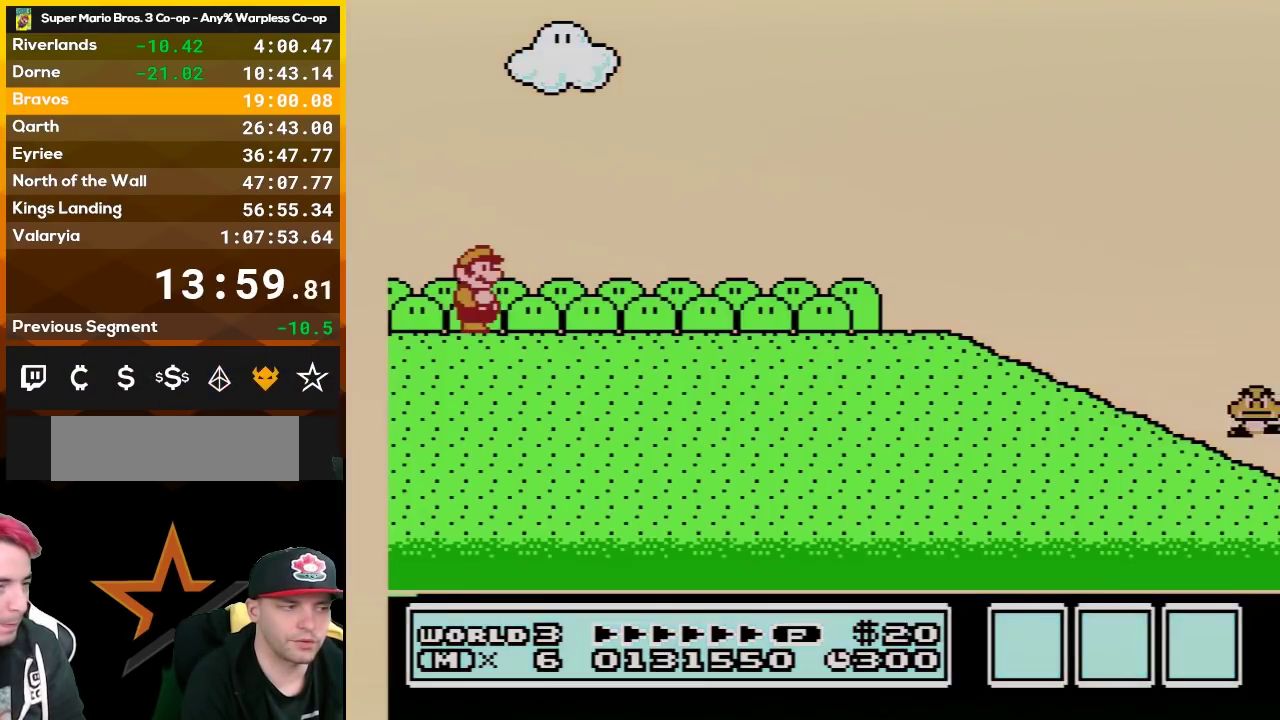
{"buttons": ["B", "DPAD_RIGHT"], "events": [[183, "B", "up"], [250, "B", "down"], [383, "B", "up"], [433, "B", "down"]]}
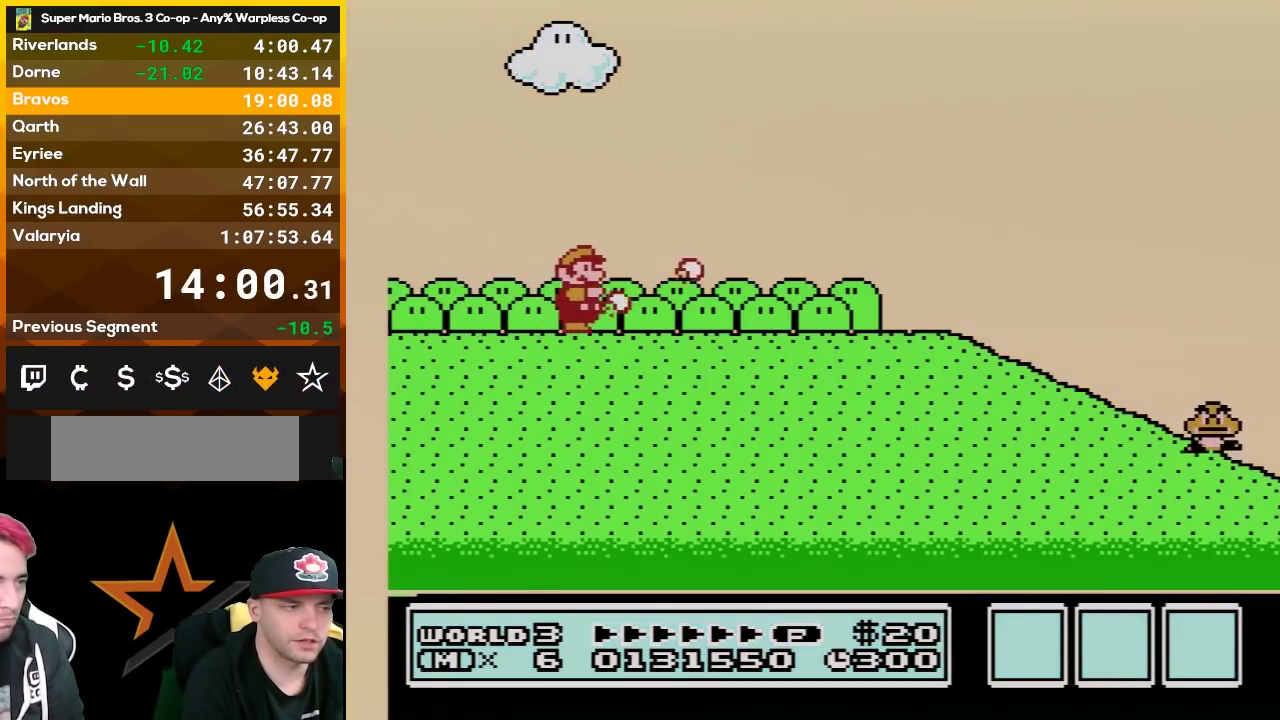
{"buttons": ["B", "DPAD_RIGHT"], "events": []}
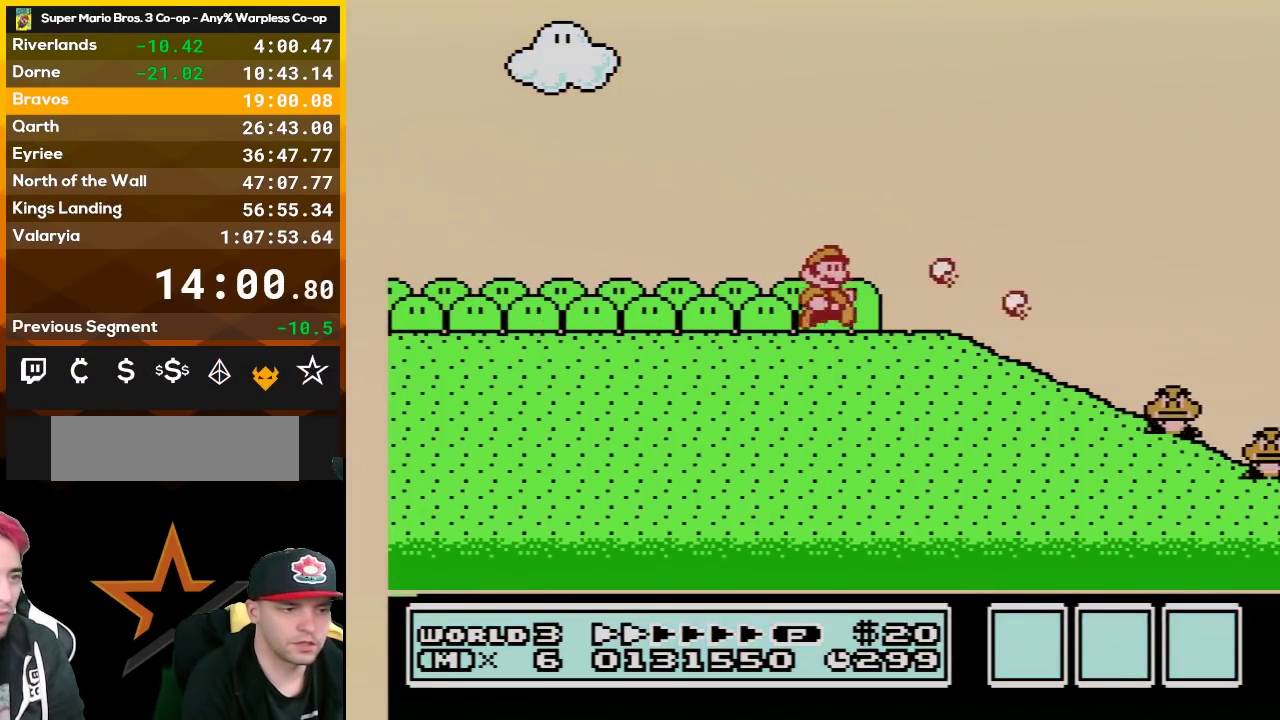
{"buttons": ["B", "DPAD_RIGHT"], "events": []}
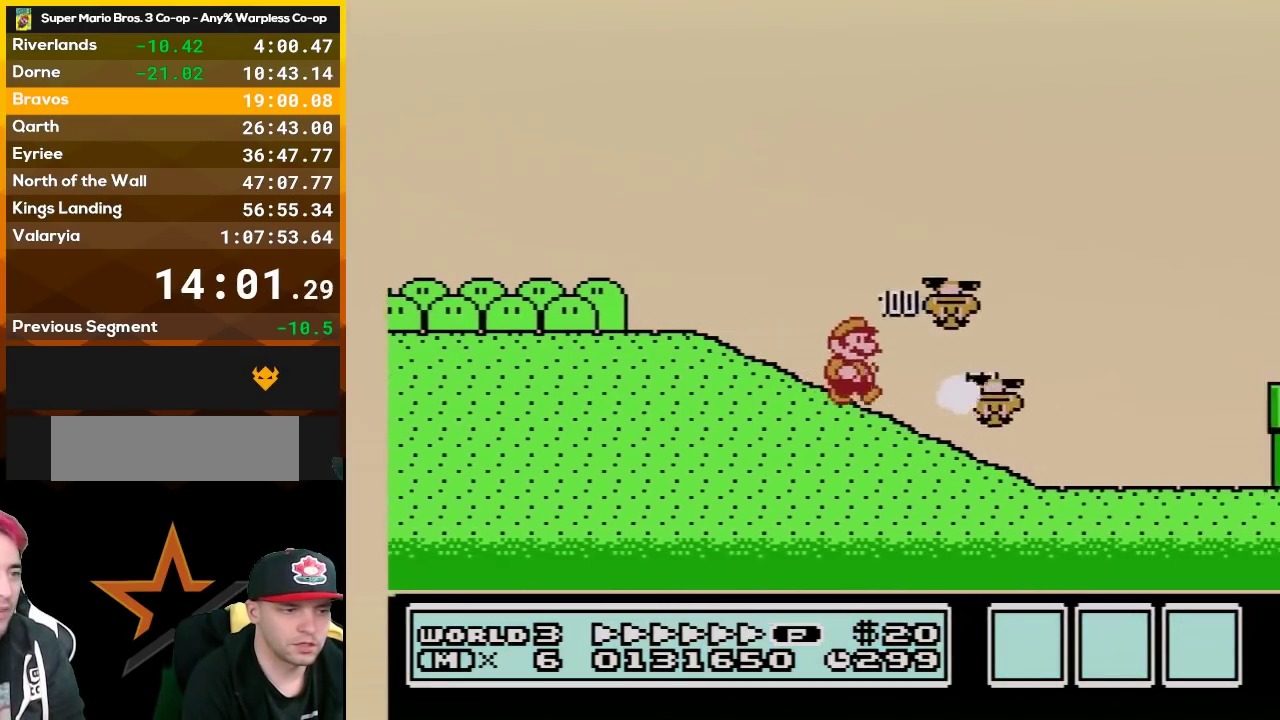
{"buttons": ["A", "B", "DPAD_RIGHT"], "events": [[317, "A", "down"]]}
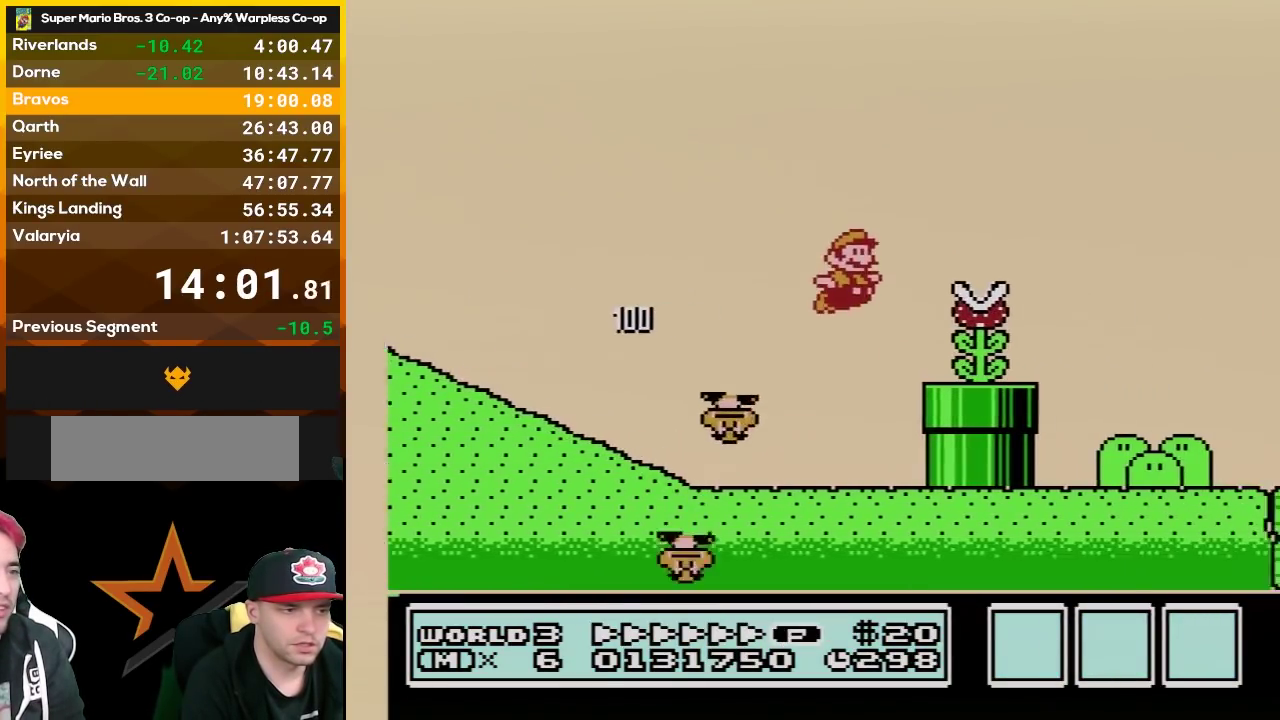
{"buttons": ["B", "DPAD_RIGHT"], "events": [[283, "A", "up"]]}
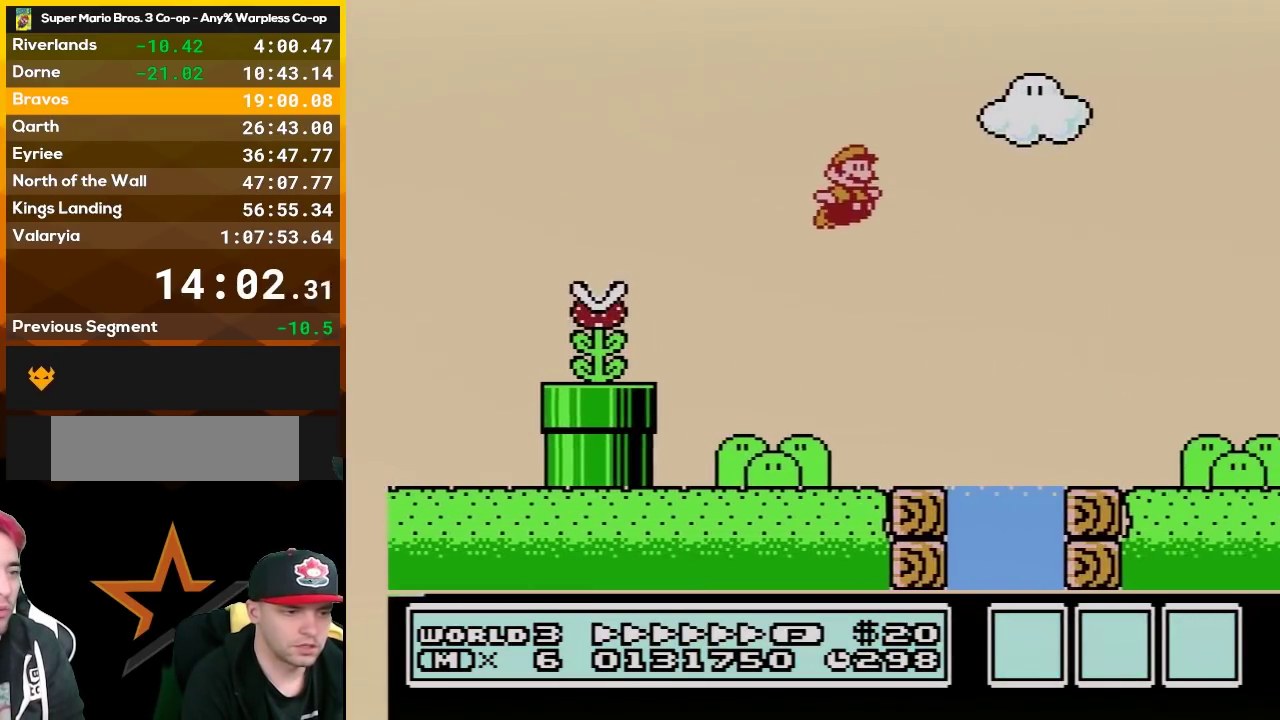
{"buttons": ["A", "B", "DPAD_RIGHT"], "events": [[400, "A", "down"], [400, "DPAD_LEFT", "down"], [400, "DPAD_RIGHT", "up"], [500, "DPAD_LEFT", "up"], [500, "DPAD_RIGHT", "down"]]}
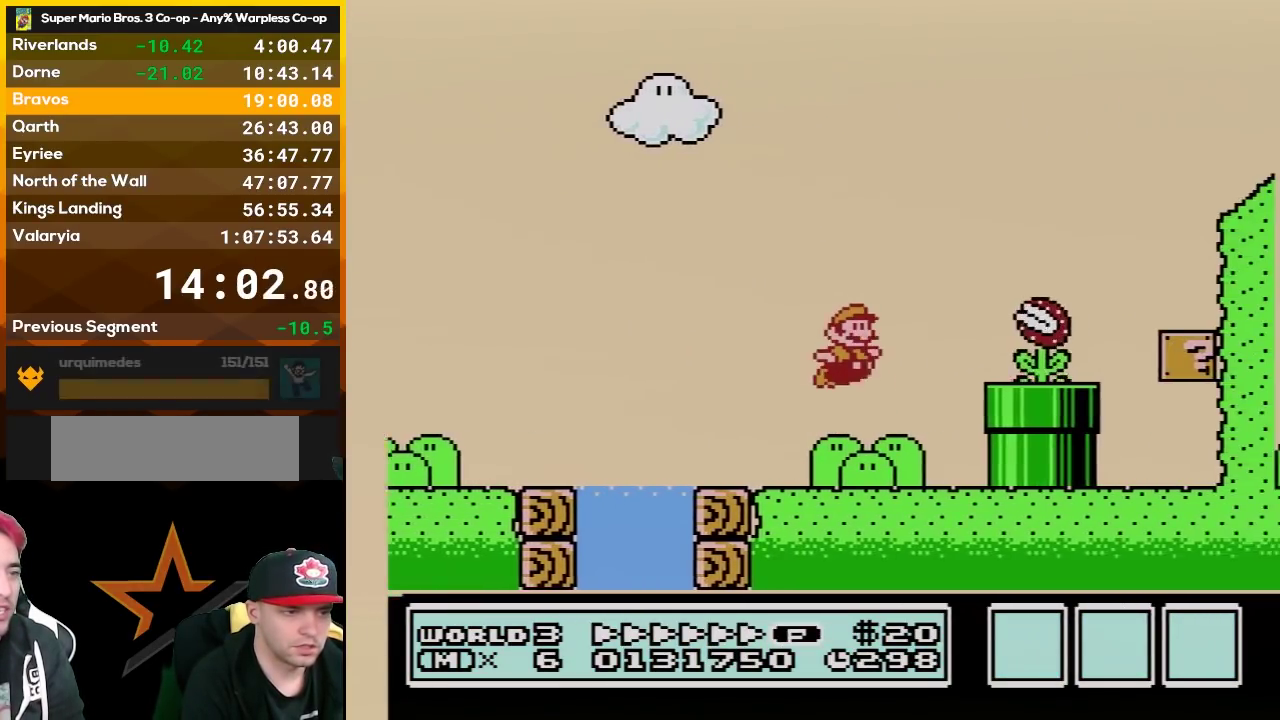
{"buttons": ["A", "B", "DPAD_RIGHT"], "events": []}
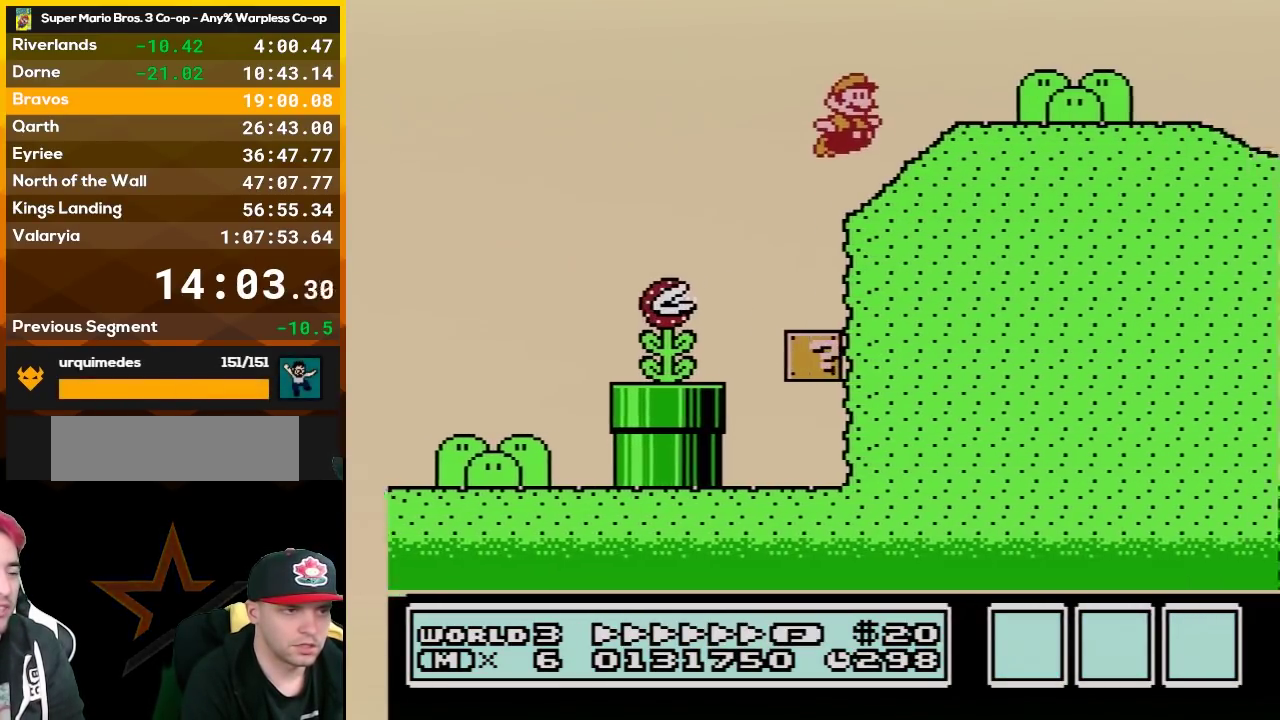
{"buttons": ["B", "DPAD_RIGHT"], "events": [[100, "A", "up"]]}
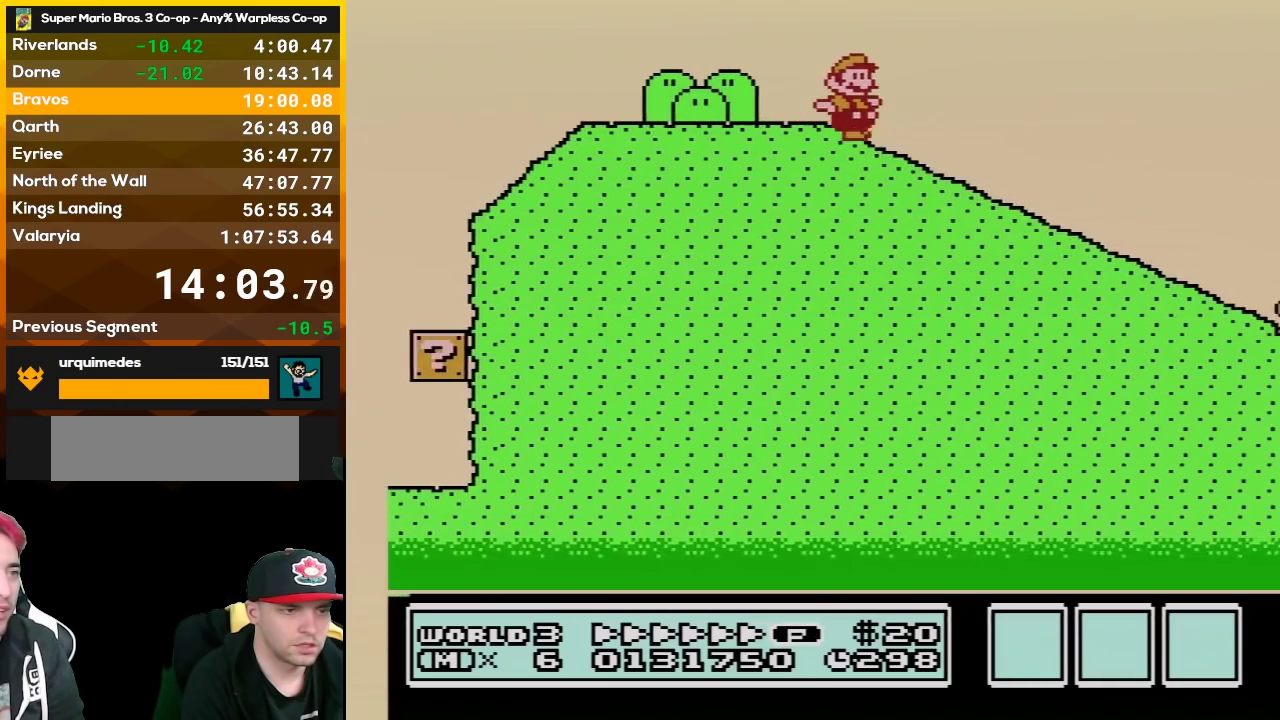
{"buttons": ["A", "B", "DPAD_RIGHT"], "events": [[500, "A", "down"]]}